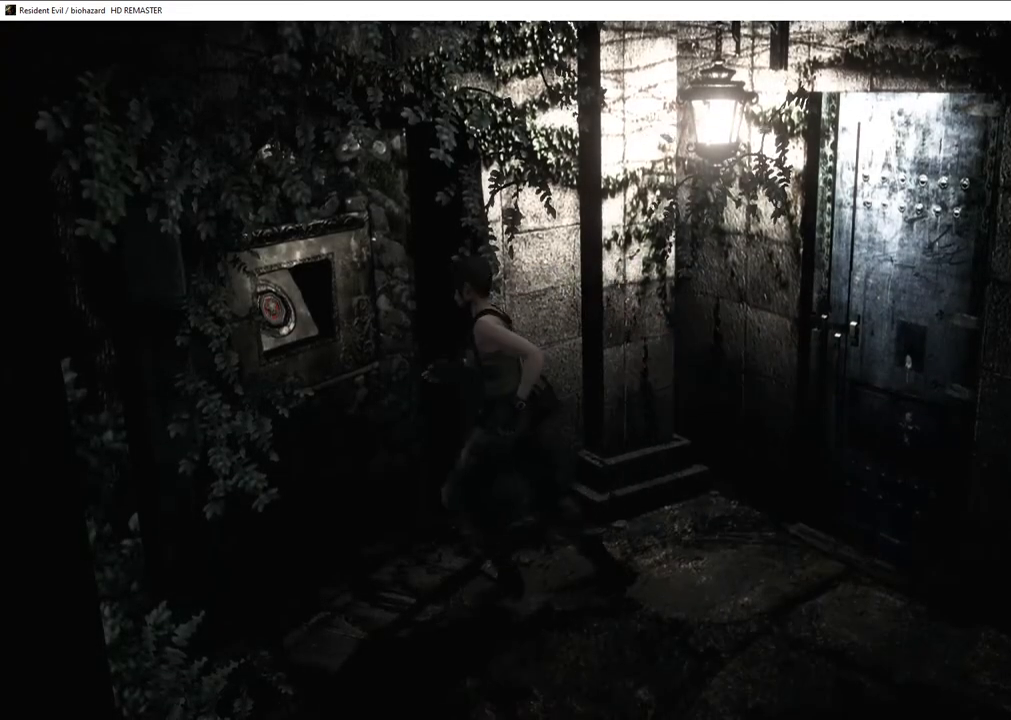
Gameplay with a controller (PlayStation layout); each line is a JSON object with the inputs held at the frame after it. "events" lists button and stick changes between this image and that frame as [ms after this image, input, new state], when the widget could be followed in between.
{"buttons": [], "left_stick": "center", "right_stick": "center", "events": [[17, "CROSS", "up"], [67, "CROSS", "down"], [100, "CROSS", "up"], [167, "CROSS", "down"], [200, "CROSS", "up"], [250, "CROSS", "down"], [283, "CROSS", "up"], [333, "CROSS", "down"], [367, "CROSS", "up"], [417, "CROSS", "down"], [450, "left_stick", "center"], [467, "CROSS", "up"]]}
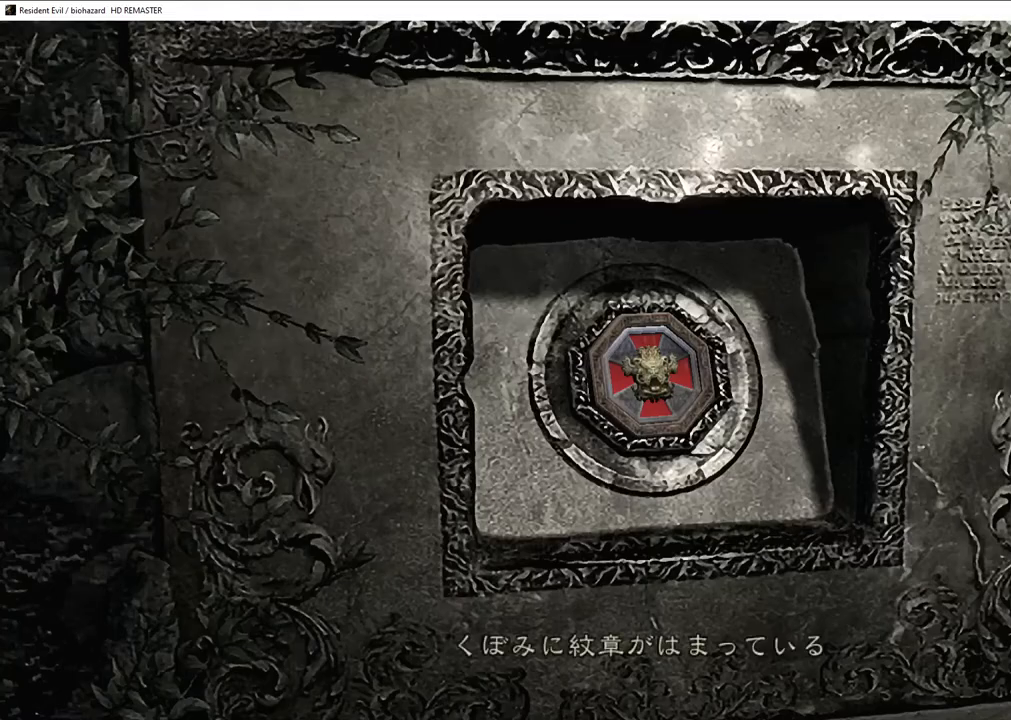
{"buttons": [], "left_stick": "center", "right_stick": "center", "events": [[17, "CROSS", "down"], [50, "CROSS", "up"], [100, "CROSS", "down"], [133, "CROSS", "up"], [183, "CROSS", "down"], [217, "CROSS", "up"], [267, "CROSS", "down"], [300, "CROSS", "up"], [350, "CROSS", "down"], [400, "CROSS", "up"], [433, "CROSS", "down"], [467, "CROSS", "up"]]}
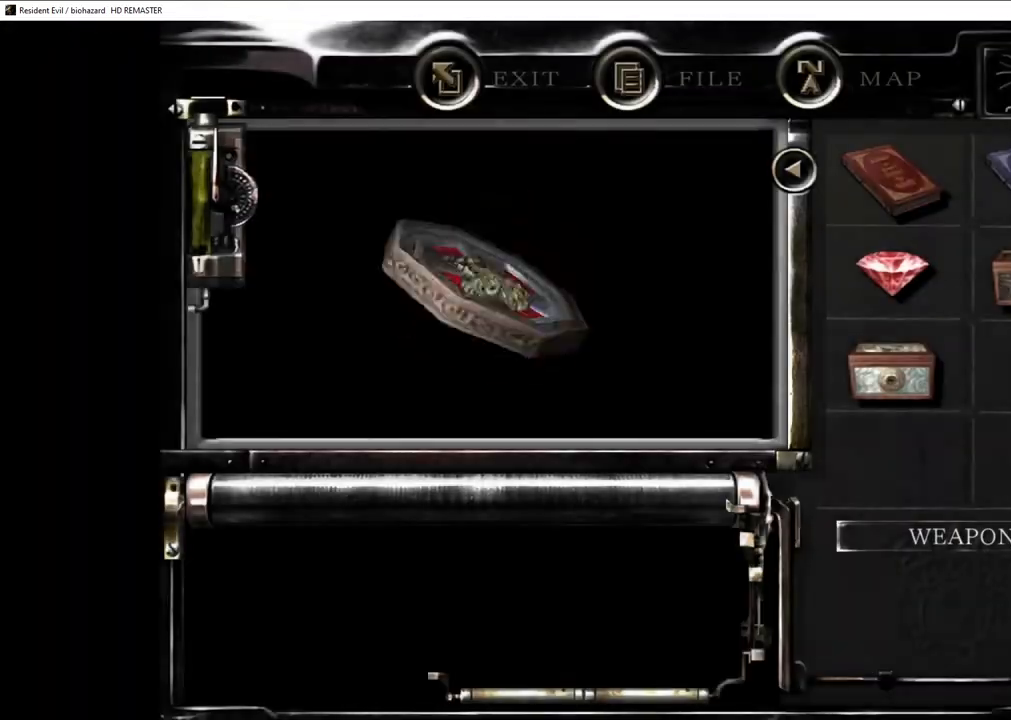
{"buttons": ["CROSS"], "left_stick": "center", "right_stick": "center", "events": [[33, "CROSS", "down"], [67, "CROSS", "up"], [133, "CROSS", "down"], [167, "CROSS", "up"], [217, "CROSS", "down"], [267, "CROSS", "up"], [300, "CROSS", "down"], [350, "CROSS", "up"], [400, "CROSS", "down"], [433, "CROSS", "up"], [483, "CROSS", "down"]]}
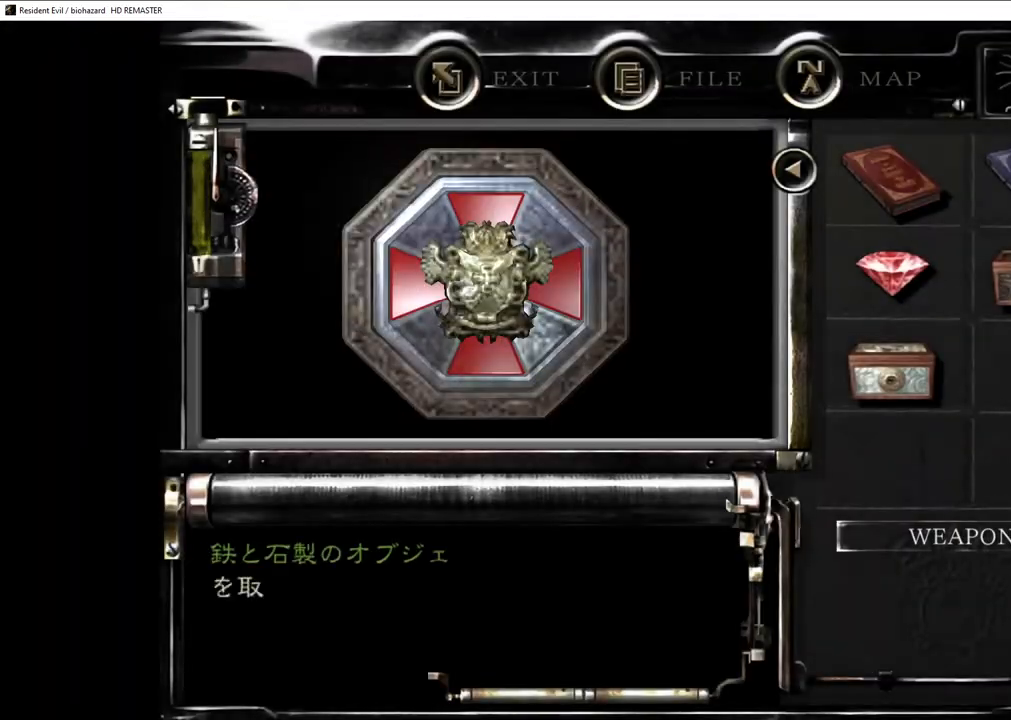
{"buttons": [], "left_stick": "center", "right_stick": "center", "events": [[17, "CROSS", "up"], [67, "CROSS", "down"], [117, "CROSS", "up"], [150, "CROSS", "down"], [200, "CROSS", "up"], [250, "CROSS", "down"], [283, "CROSS", "up"], [317, "CROSS", "down"], [367, "CROSS", "up"], [400, "CROSS", "down"], [450, "CROSS", "up"]]}
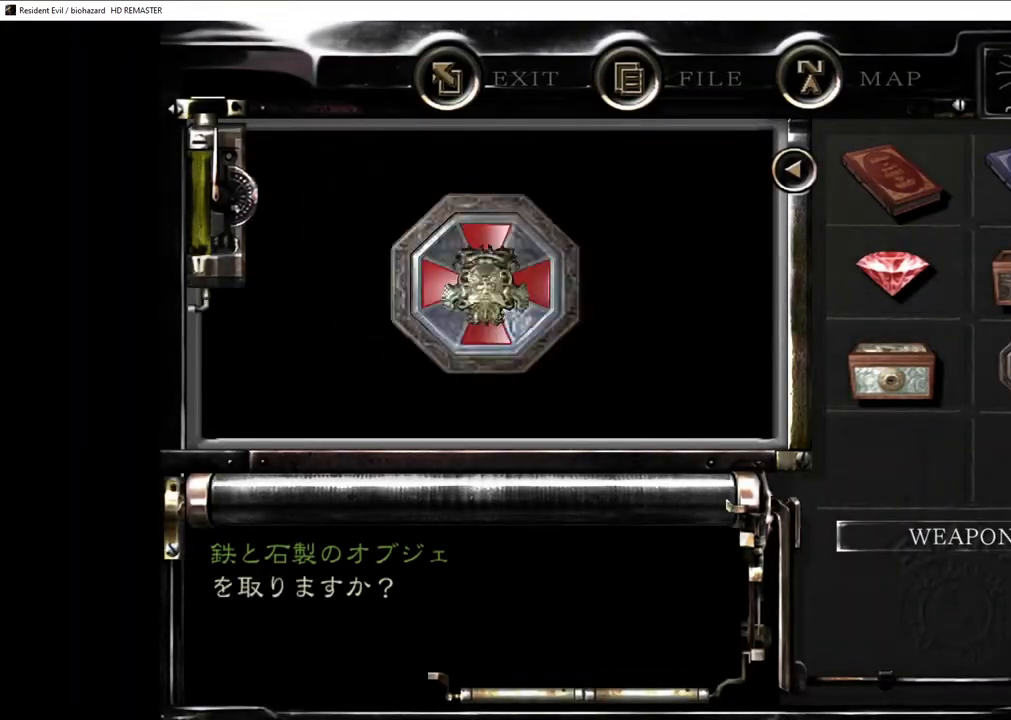
{"buttons": [], "left_stick": "down", "right_stick": "center", "events": [[50, "left_stick", "down-right"], [450, "left_stick", "down"]]}
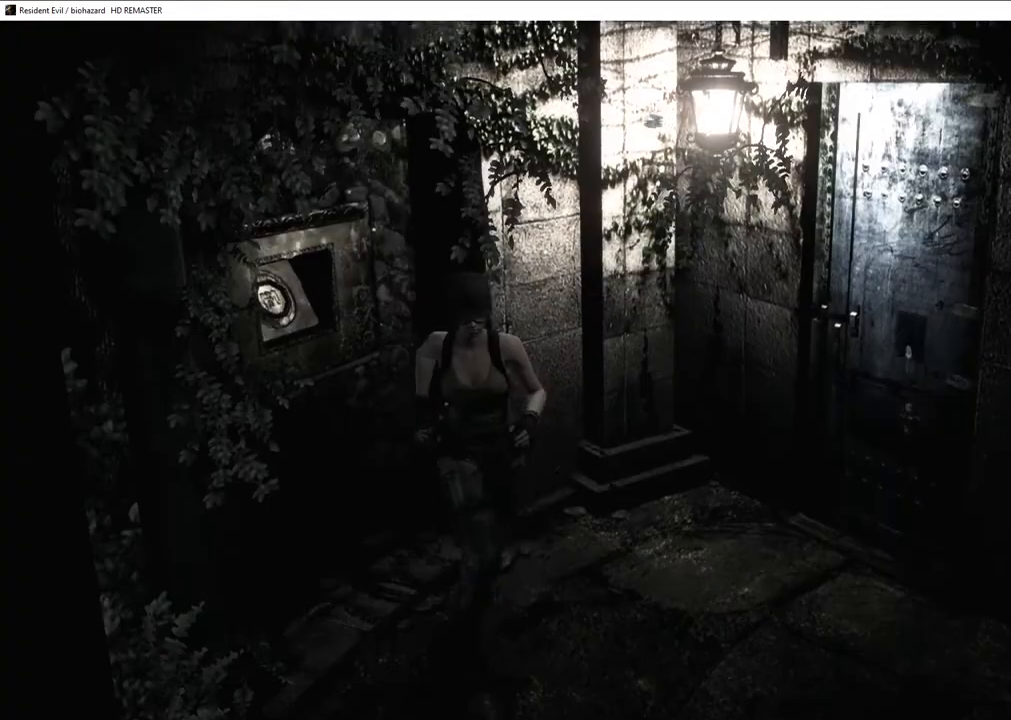
{"buttons": ["SQUARE", "DPAD_UP"], "left_stick": "center", "right_stick": "center", "events": [[33, "SQUARE", "down"], [50, "left_stick", "center"], [117, "DPAD_UP", "down"]]}
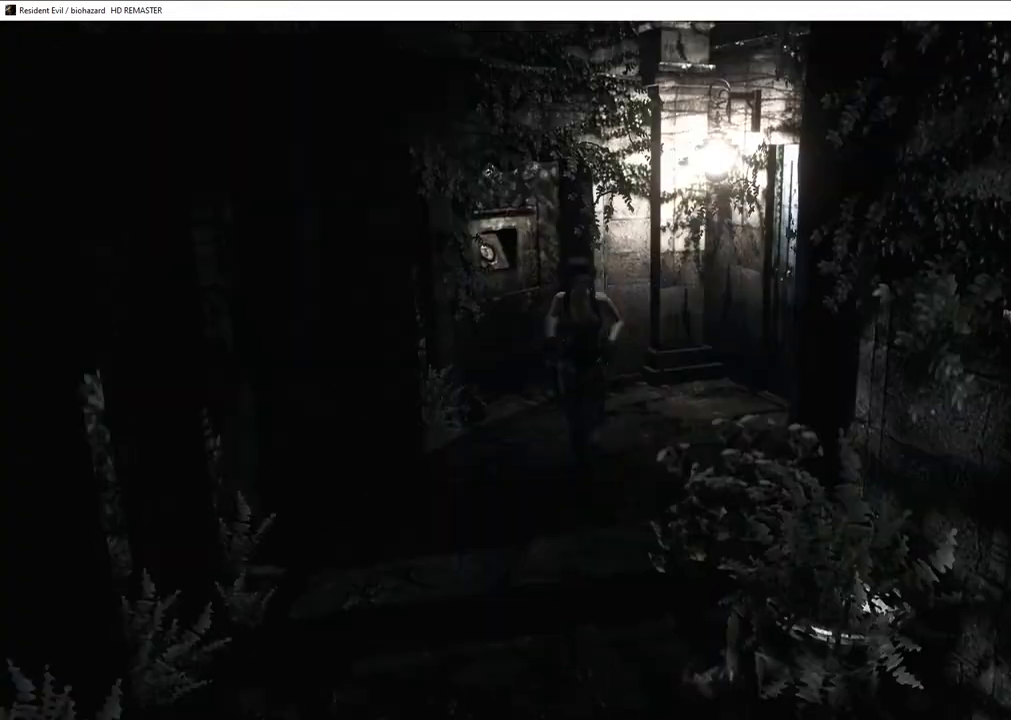
{"buttons": ["SQUARE", "DPAD_UP", "DPAD_RIGHT"], "left_stick": "center", "right_stick": "center", "events": [[33, "DPAD_LEFT", "down"], [133, "DPAD_LEFT", "up"], [400, "DPAD_RIGHT", "down"]]}
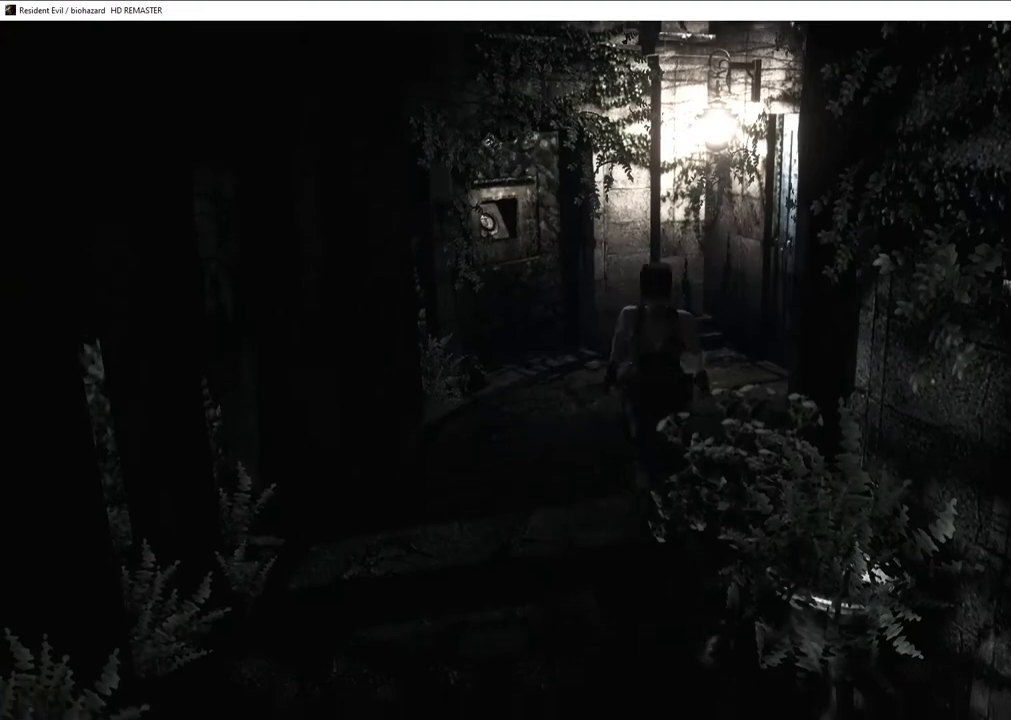
{"buttons": ["SQUARE", "DPAD_UP"], "left_stick": "center", "right_stick": "center", "events": [[50, "DPAD_RIGHT", "up"], [300, "DPAD_LEFT", "down"], [433, "DPAD_LEFT", "up"]]}
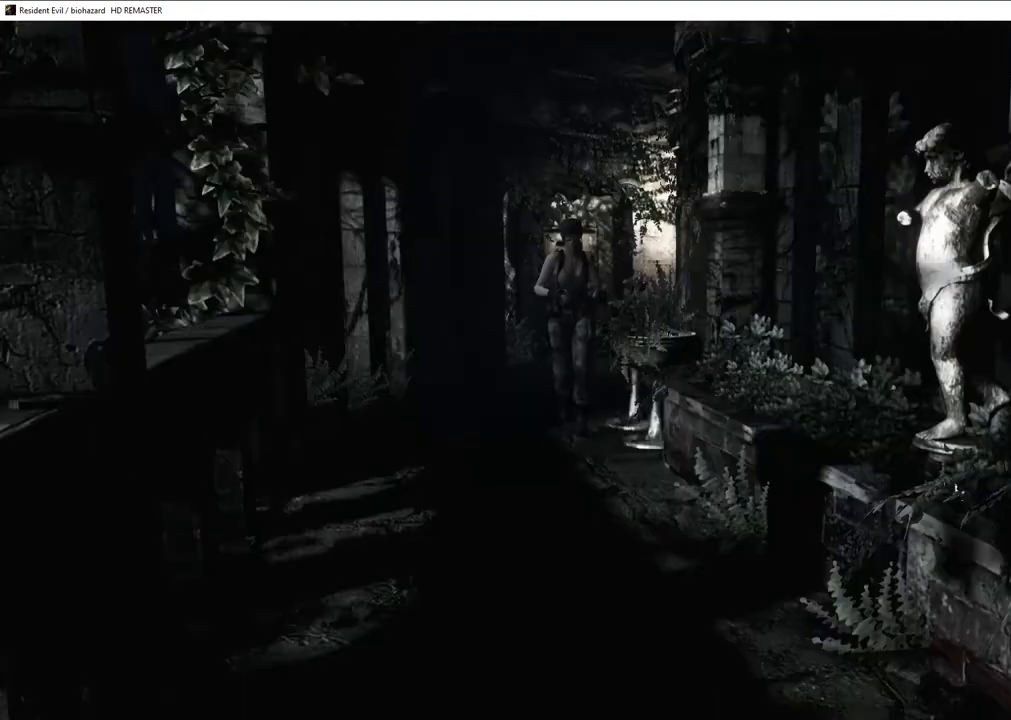
{"buttons": ["SQUARE", "DPAD_UP"], "left_stick": "center", "right_stick": "center", "events": [[433, "DPAD_LEFT", "down"], [500, "DPAD_LEFT", "up"]]}
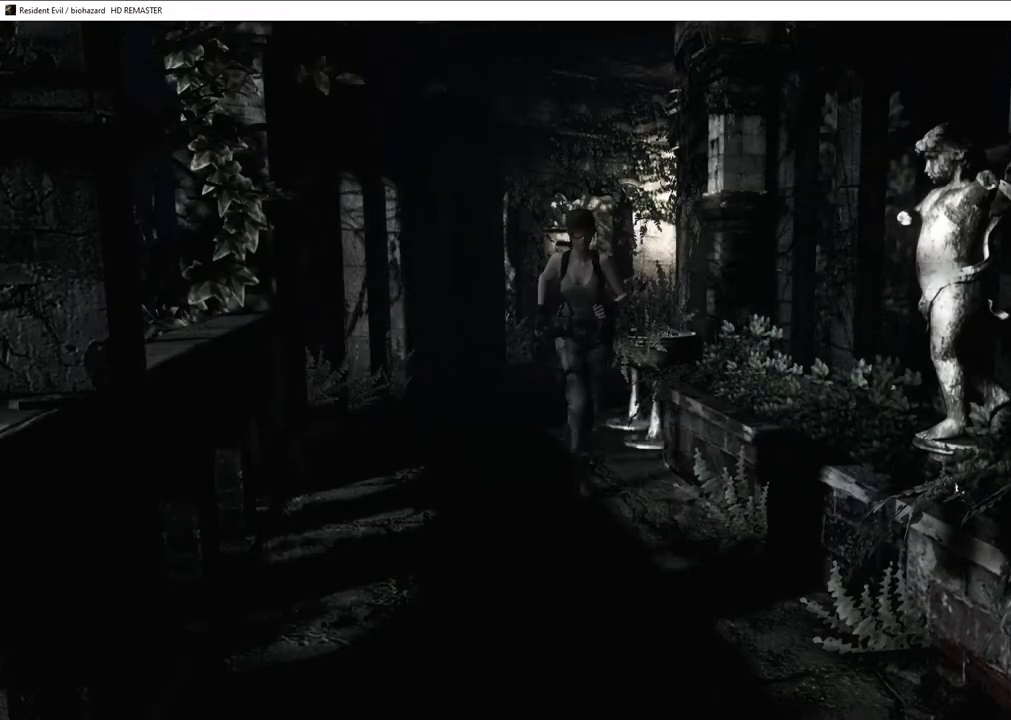
{"buttons": ["SQUARE", "DPAD_UP"], "left_stick": "center", "right_stick": "center", "events": []}
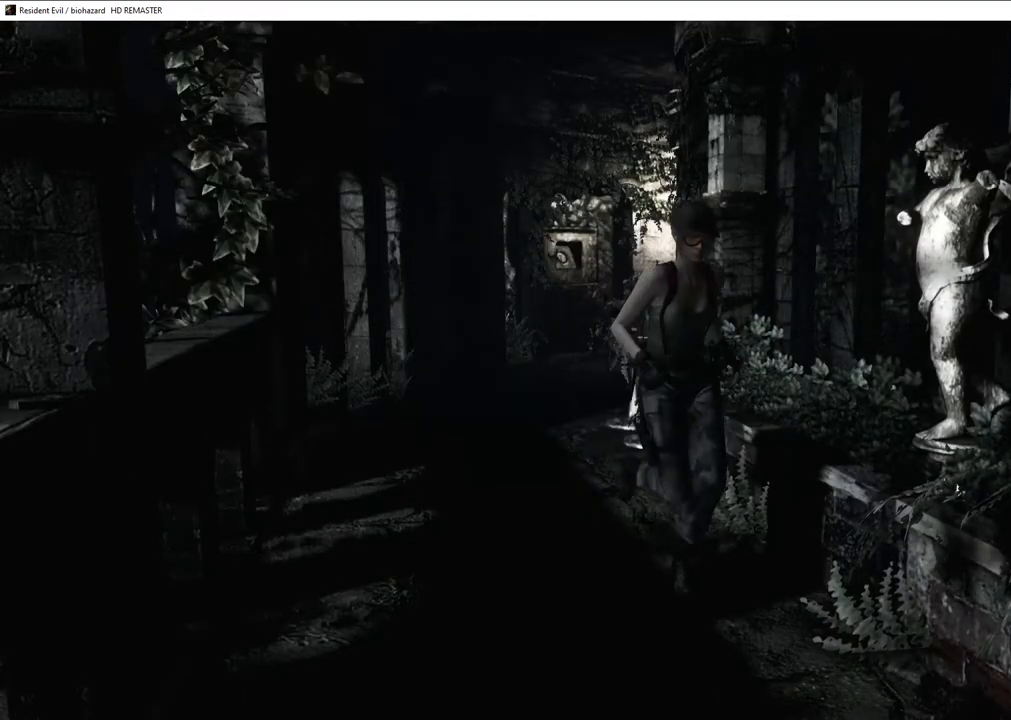
{"buttons": ["SQUARE", "DPAD_UP"], "left_stick": "center", "right_stick": "center", "events": []}
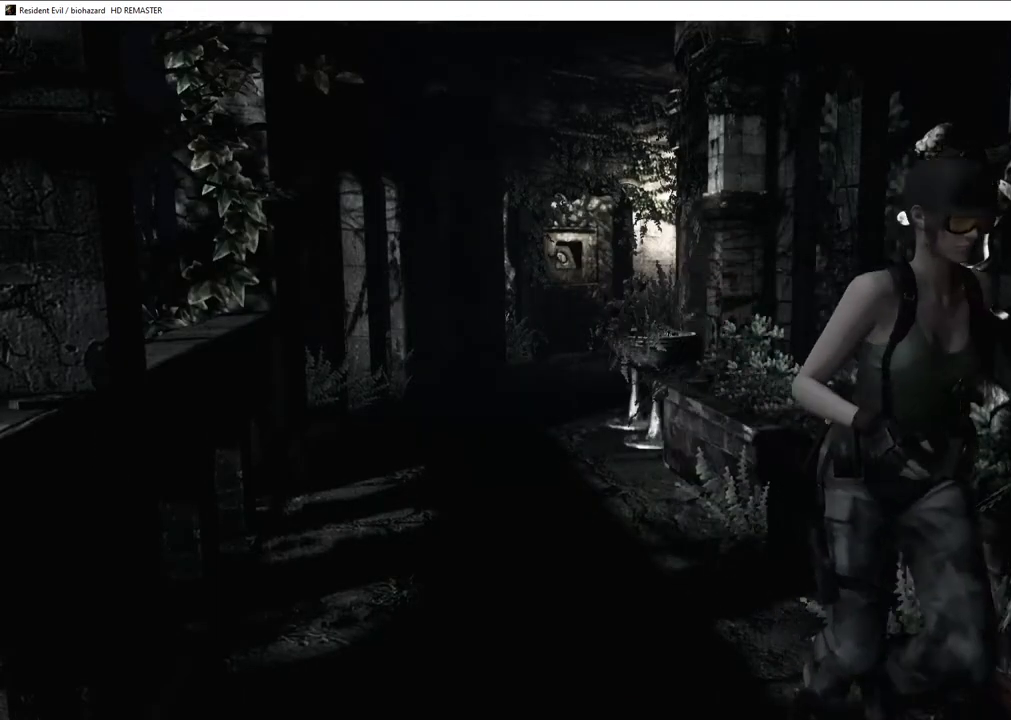
{"buttons": ["SQUARE", "DPAD_UP"], "left_stick": "center", "right_stick": "center", "events": [[267, "DPAD_LEFT", "down"], [317, "DPAD_LEFT", "up"]]}
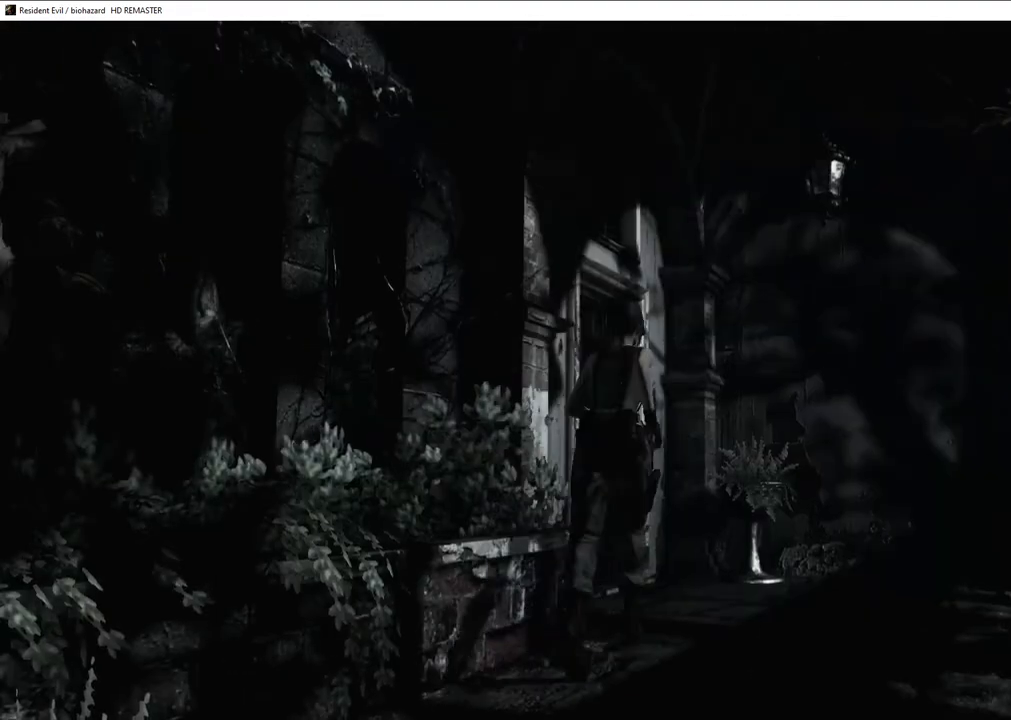
{"buttons": ["CROSS", "SQUARE", "DPAD_UP"], "left_stick": "center", "right_stick": "center", "events": [[183, "CROSS", "down"], [217, "DPAD_LEFT", "down"], [367, "DPAD_LEFT", "up"]]}
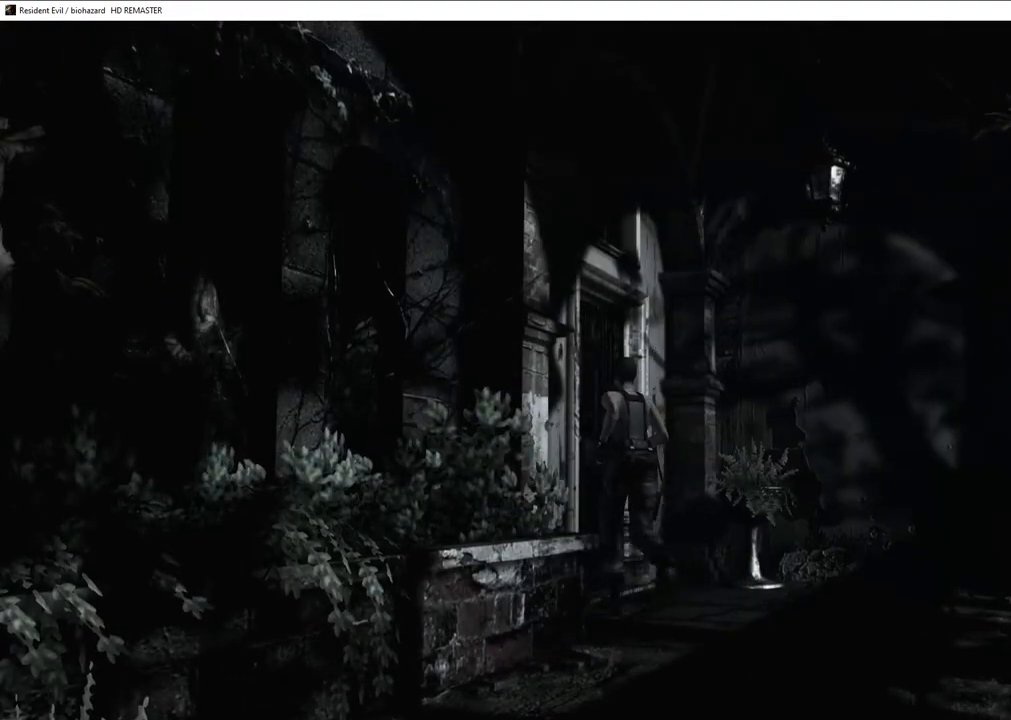
{"buttons": [], "left_stick": "center", "right_stick": "center", "events": [[300, "DPAD_UP", "up"], [333, "CROSS", "up"], [400, "SQUARE", "up"]]}
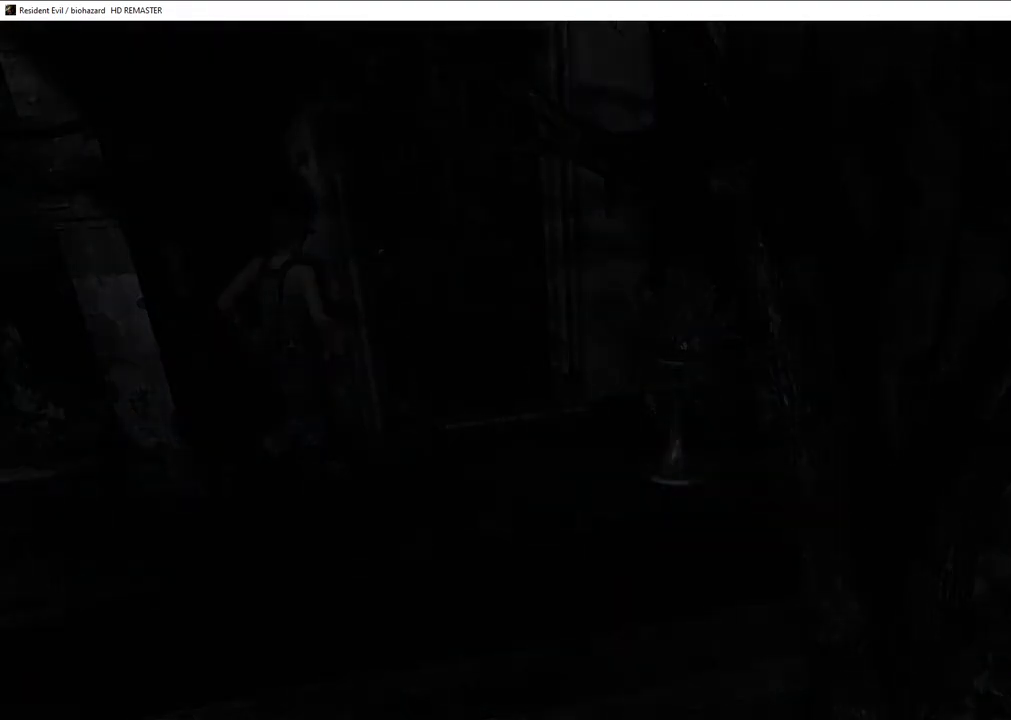
{"buttons": [], "left_stick": "center", "right_stick": "center", "events": []}
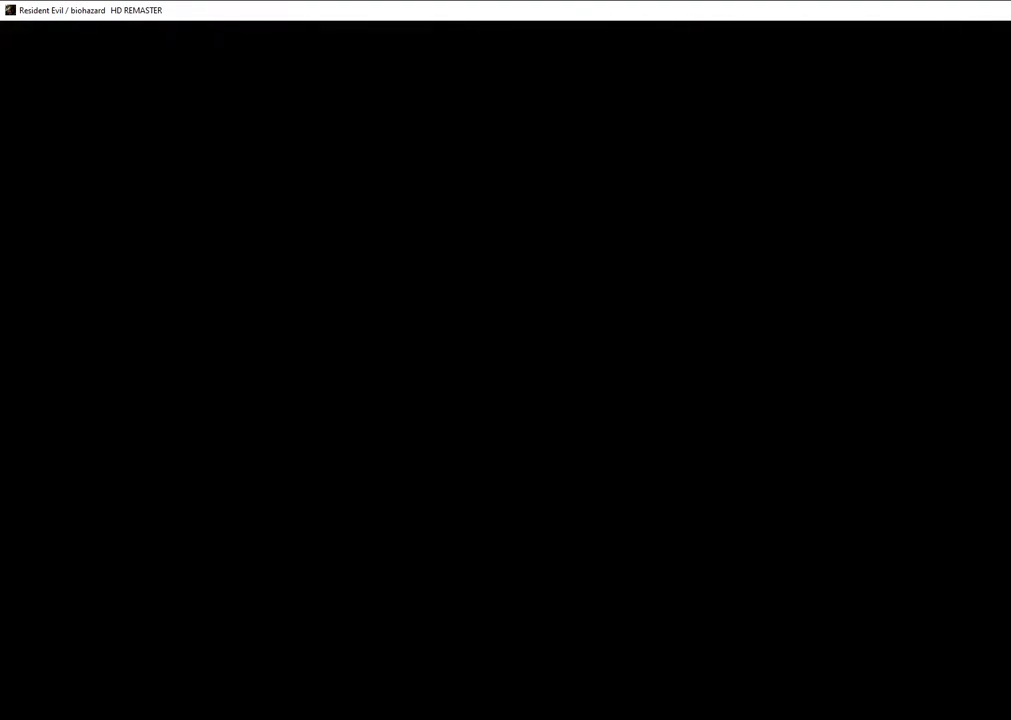
{"buttons": ["SQUARE", "DPAD_UP", "DPAD_RIGHT"], "left_stick": "center", "right_stick": "center", "events": [[417, "DPAD_UP", "down"], [433, "SQUARE", "down"], [450, "DPAD_RIGHT", "down"]]}
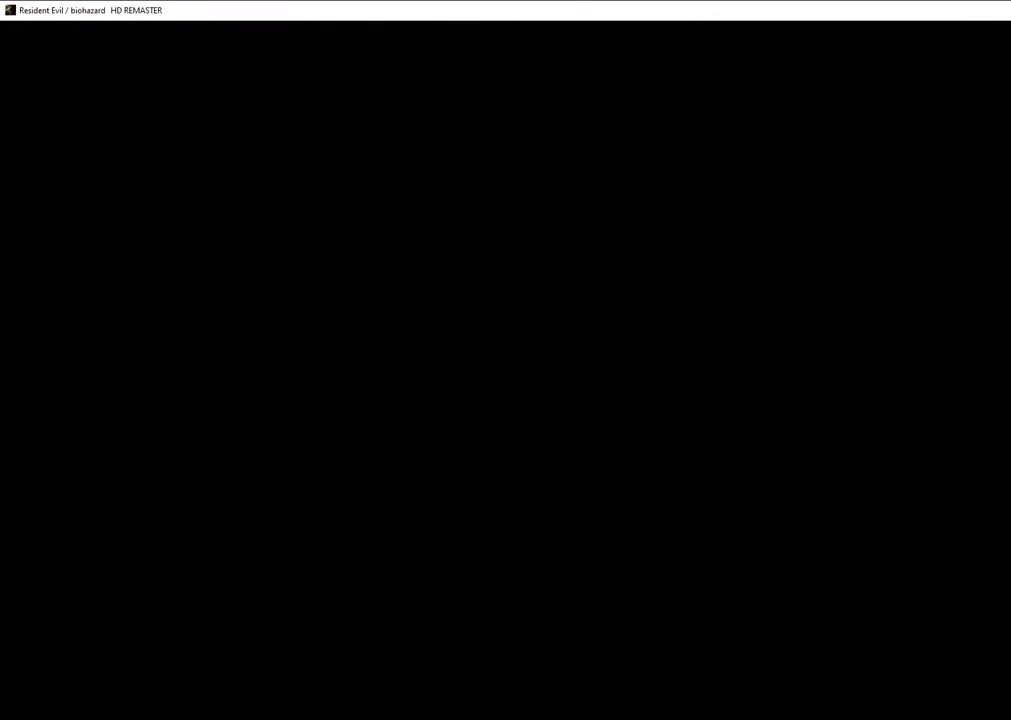
{"buttons": ["SQUARE", "DPAD_UP", "DPAD_RIGHT"], "left_stick": "center", "right_stick": "center", "events": []}
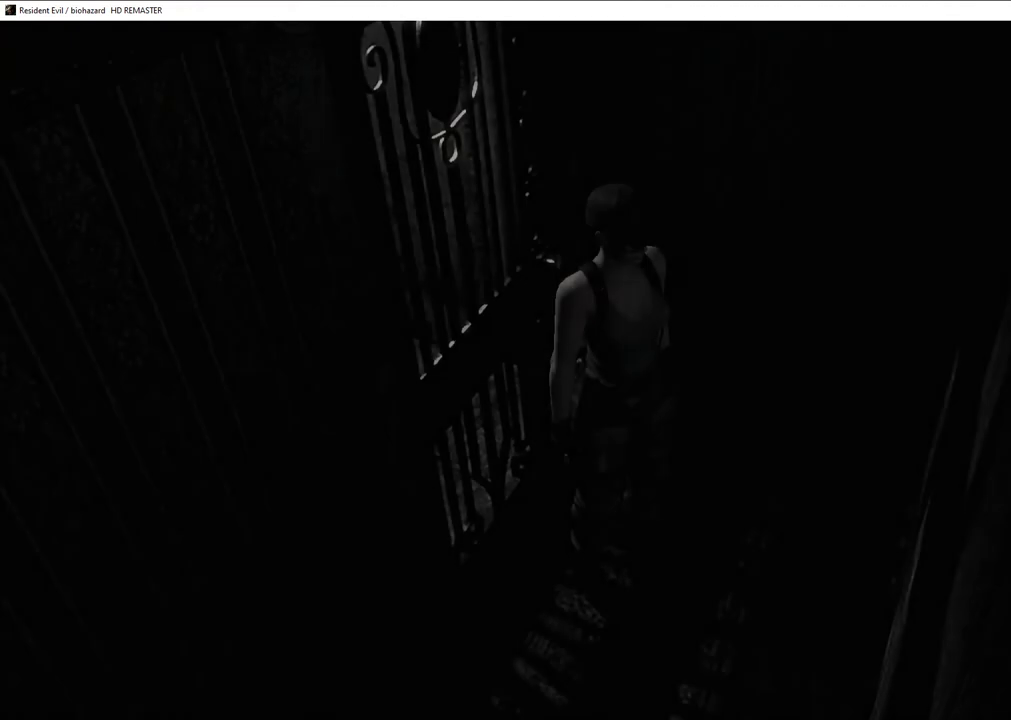
{"buttons": ["SQUARE", "DPAD_UP", "DPAD_RIGHT"], "left_stick": "center", "right_stick": "center", "events": []}
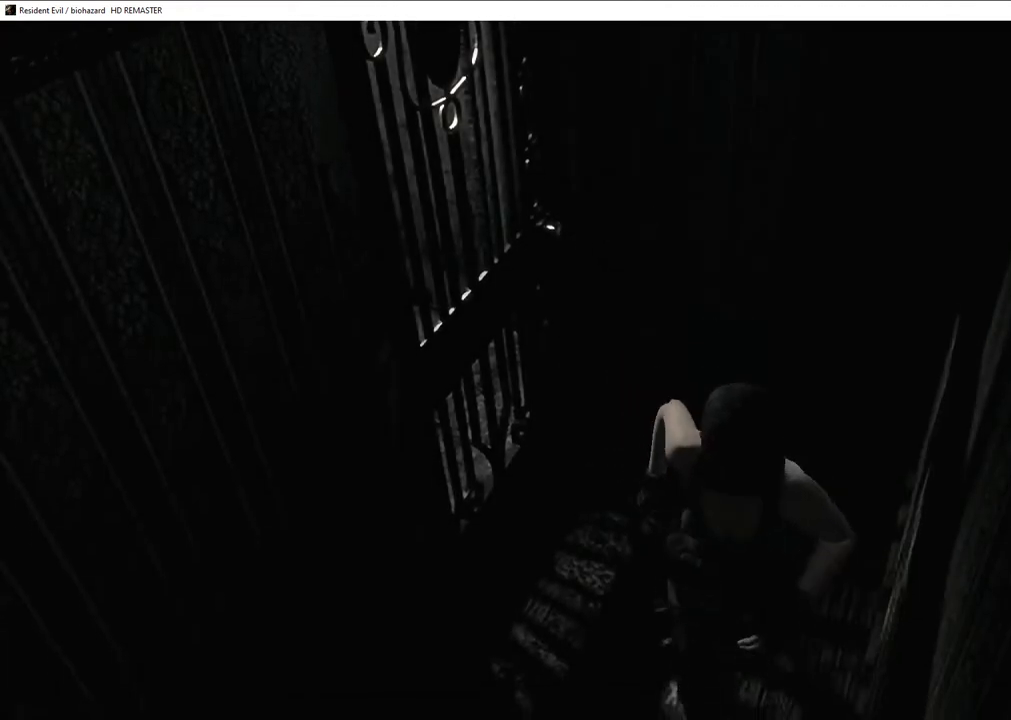
{"buttons": ["SQUARE", "DPAD_UP"], "left_stick": "center", "right_stick": "center", "events": [[33, "DPAD_RIGHT", "up"]]}
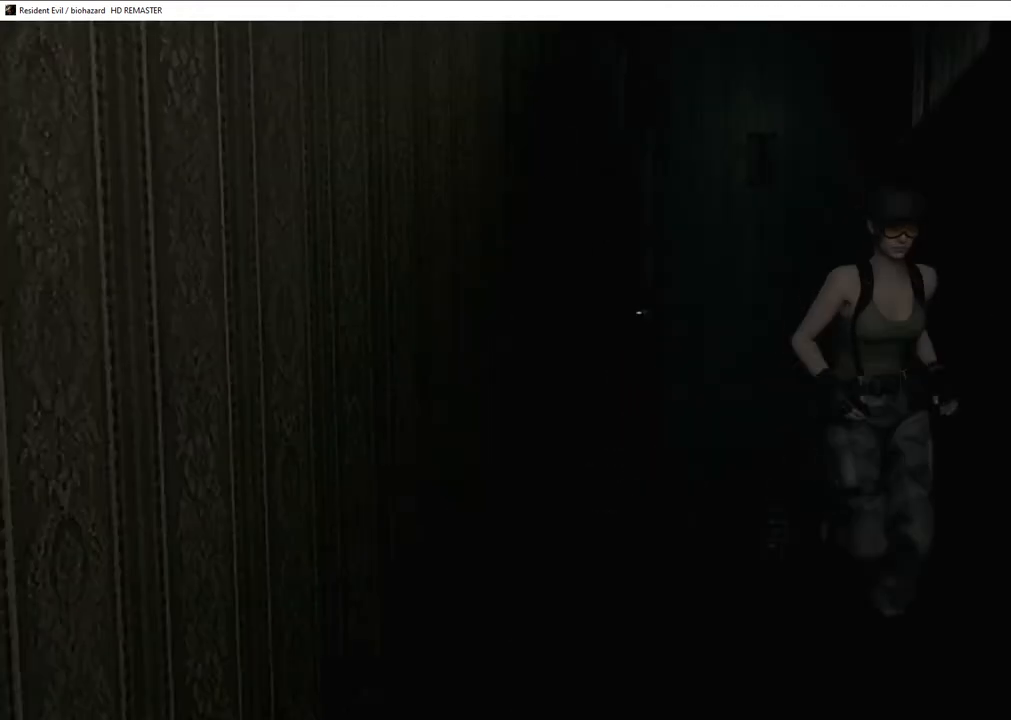
{"buttons": ["SQUARE", "DPAD_UP", "DPAD_LEFT"], "left_stick": "center", "right_stick": "center", "events": [[217, "DPAD_LEFT", "down"]]}
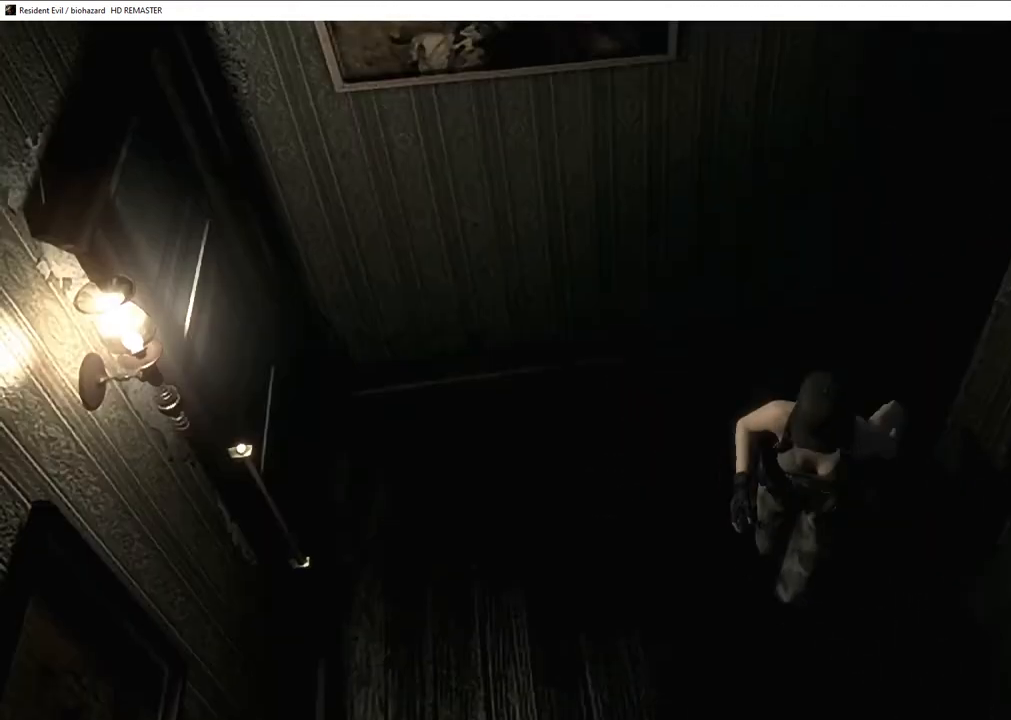
{"buttons": ["SQUARE", "DPAD_UP", "DPAD_LEFT"], "left_stick": "center", "right_stick": "center", "events": []}
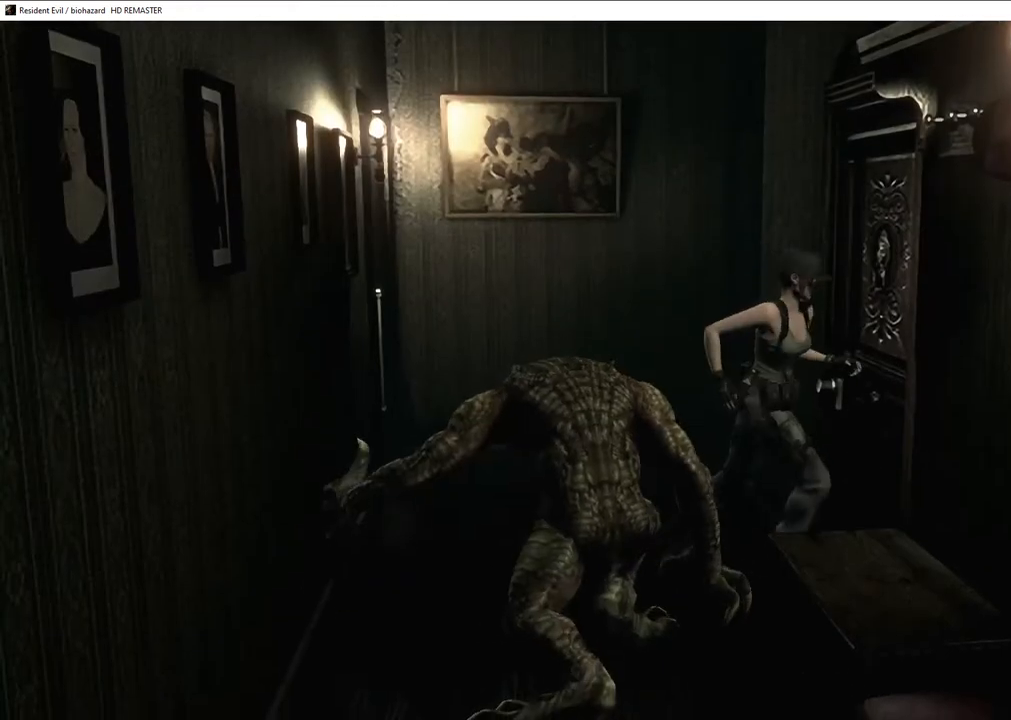
{"buttons": ["DPAD_DOWN"], "left_stick": "center", "right_stick": "center", "events": [[17, "DPAD_LEFT", "up"], [17, "TRIANGLE", "down"], [83, "SQUARE", "up"], [150, "TRIANGLE", "up"], [217, "DPAD_UP", "up"], [500, "DPAD_DOWN", "down"]]}
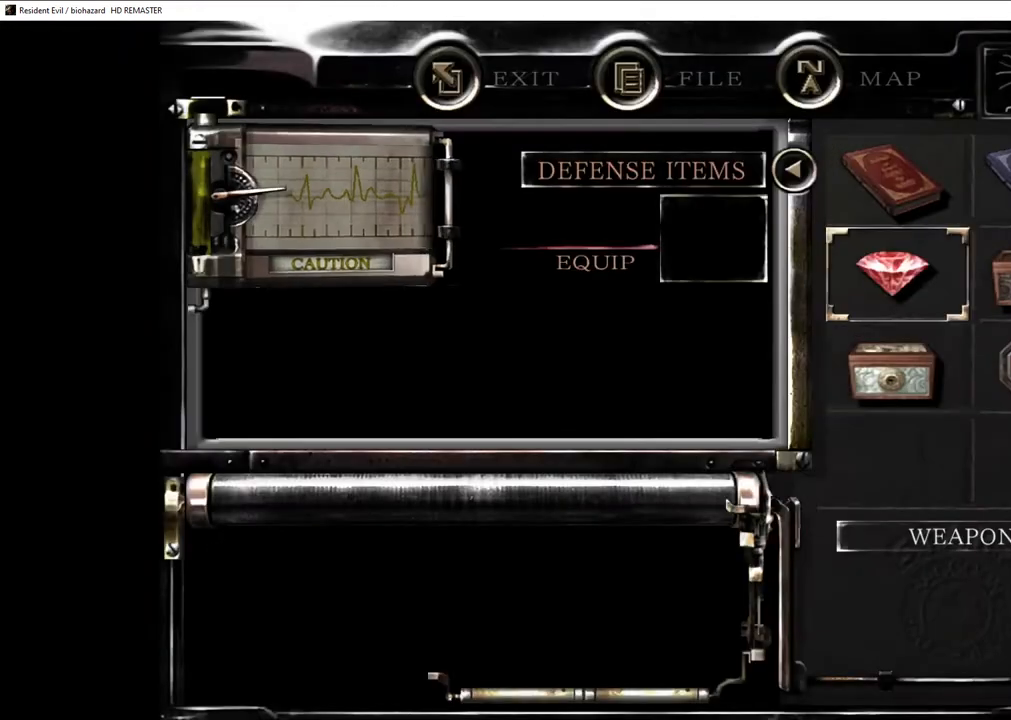
{"buttons": [], "left_stick": "center", "right_stick": "center", "events": [[67, "DPAD_DOWN", "up"], [283, "DPAD_UP", "down"], [333, "CROSS", "down"], [350, "DPAD_UP", "up"], [433, "CROSS", "up"]]}
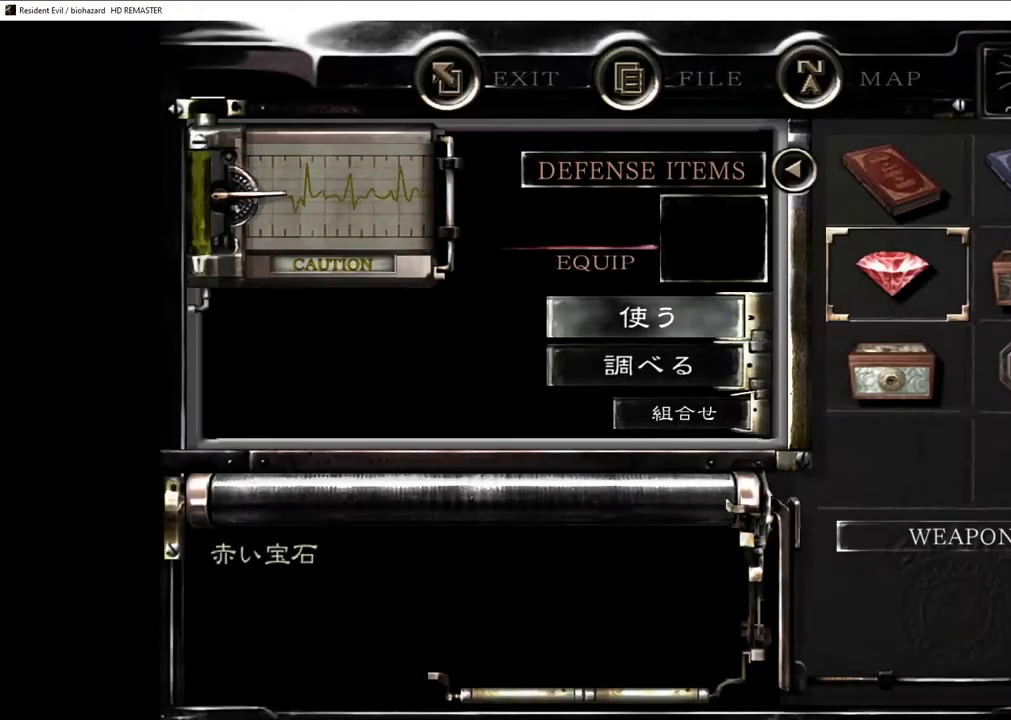
{"buttons": [], "left_stick": "center", "right_stick": "center", "events": [[150, "DPAD_DOWN", "down"], [167, "DPAD_DOWN", "up"], [217, "DPAD_DOWN", "down"], [283, "DPAD_DOWN", "up"], [300, "CROSS", "down"], [383, "CROSS", "up"]]}
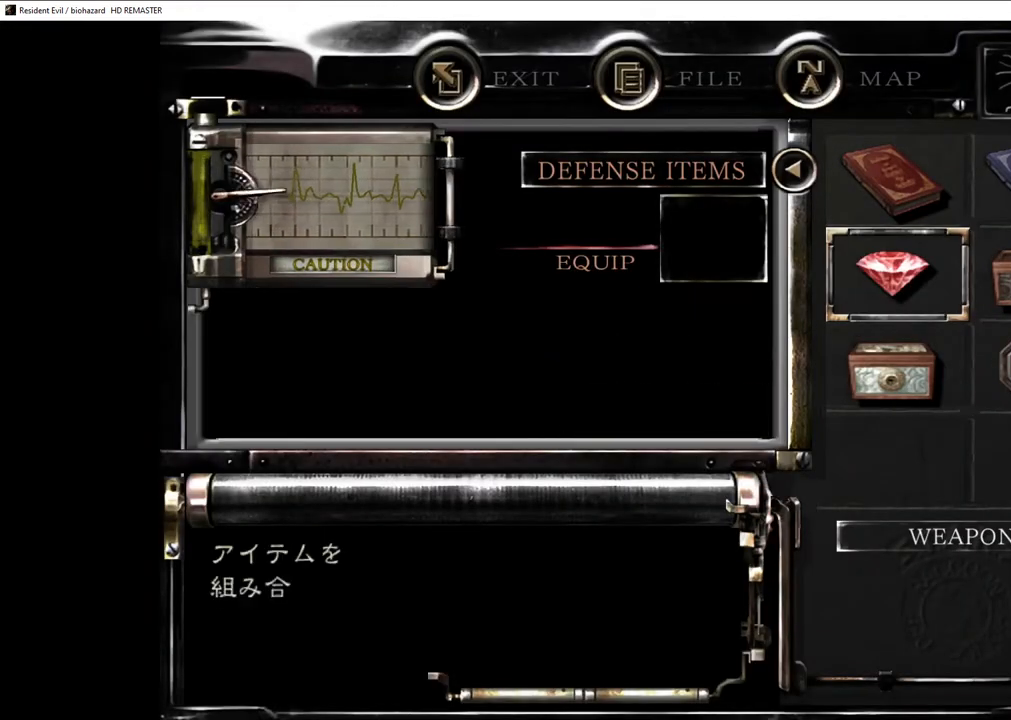
{"buttons": [], "left_stick": "center", "right_stick": "center", "events": [[33, "DPAD_RIGHT", "down"], [83, "CROSS", "down"], [100, "DPAD_RIGHT", "up"], [183, "CROSS", "up"]]}
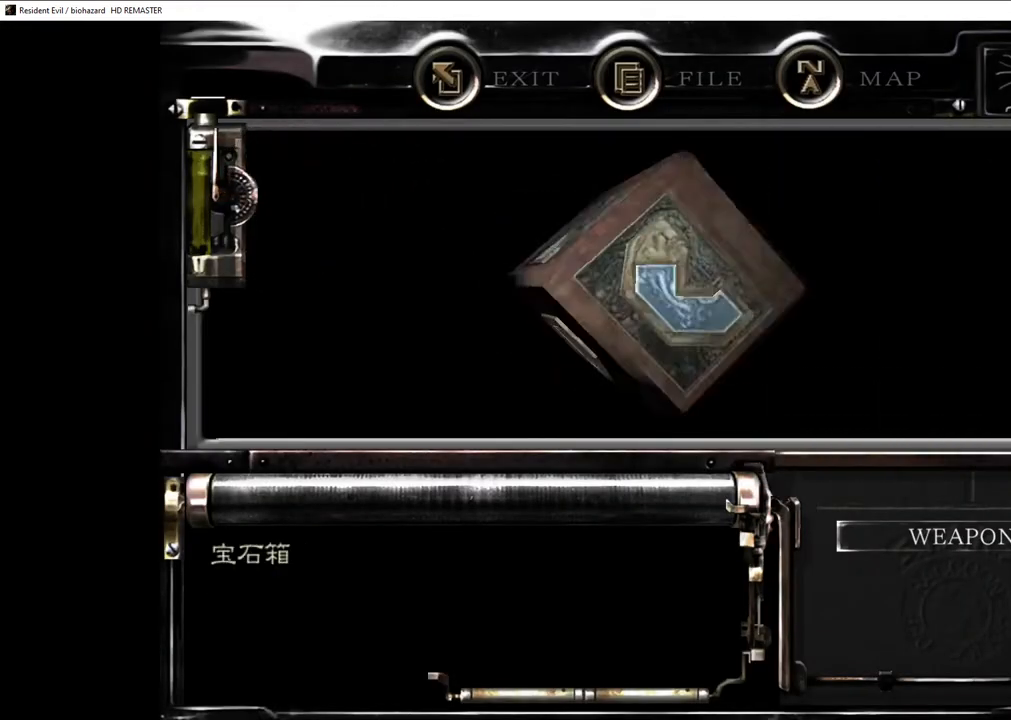
{"buttons": [], "left_stick": "center", "right_stick": "center", "events": [[50, "CROSS", "down"], [83, "CROSS", "up"], [133, "CROSS", "down"], [183, "CROSS", "up"], [250, "CROSS", "down"], [300, "CROSS", "up"], [367, "CROSS", "down"], [500, "CROSS", "up"]]}
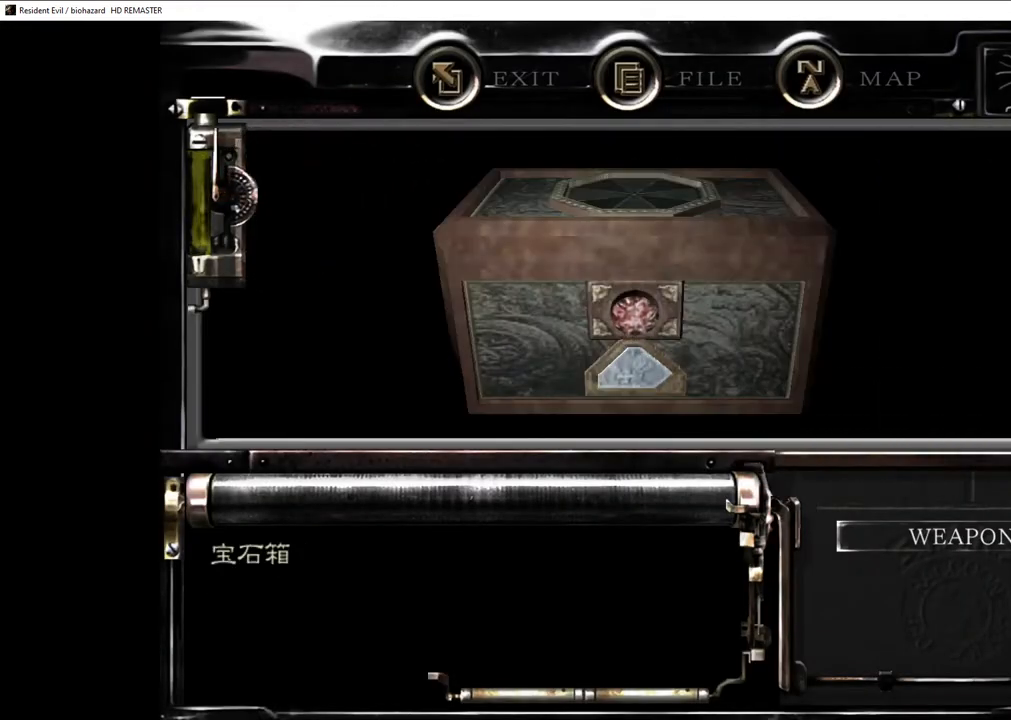
{"buttons": ["CROSS"], "left_stick": "center", "right_stick": "center", "events": [[50, "CROSS", "down"], [83, "CROSS", "up"], [133, "CROSS", "down"], [183, "CROSS", "up"], [233, "CROSS", "down"], [267, "CROSS", "up"], [317, "CROSS", "down"], [367, "CROSS", "up"], [400, "CROSS", "down"], [450, "CROSS", "up"], [500, "CROSS", "down"]]}
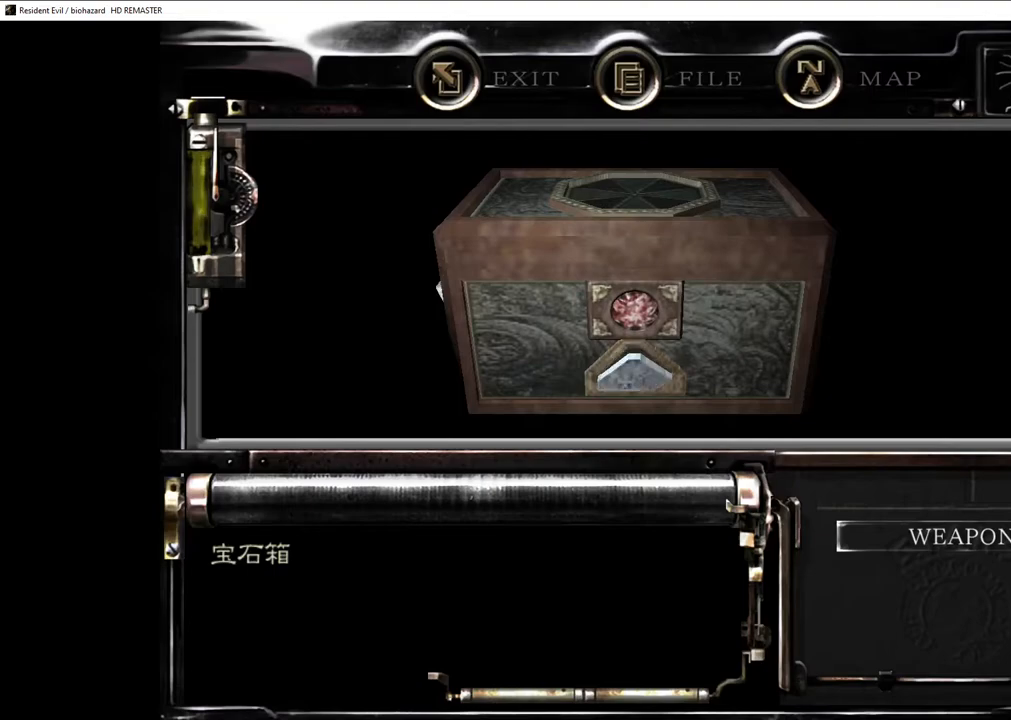
{"buttons": [], "left_stick": "center", "right_stick": "center", "events": [[50, "CROSS", "up"], [83, "CROSS", "down"], [133, "CROSS", "up"], [183, "CROSS", "down"], [217, "CROSS", "up"], [267, "CROSS", "down"], [317, "CROSS", "up"], [367, "CROSS", "down"], [433, "CROSS", "up"]]}
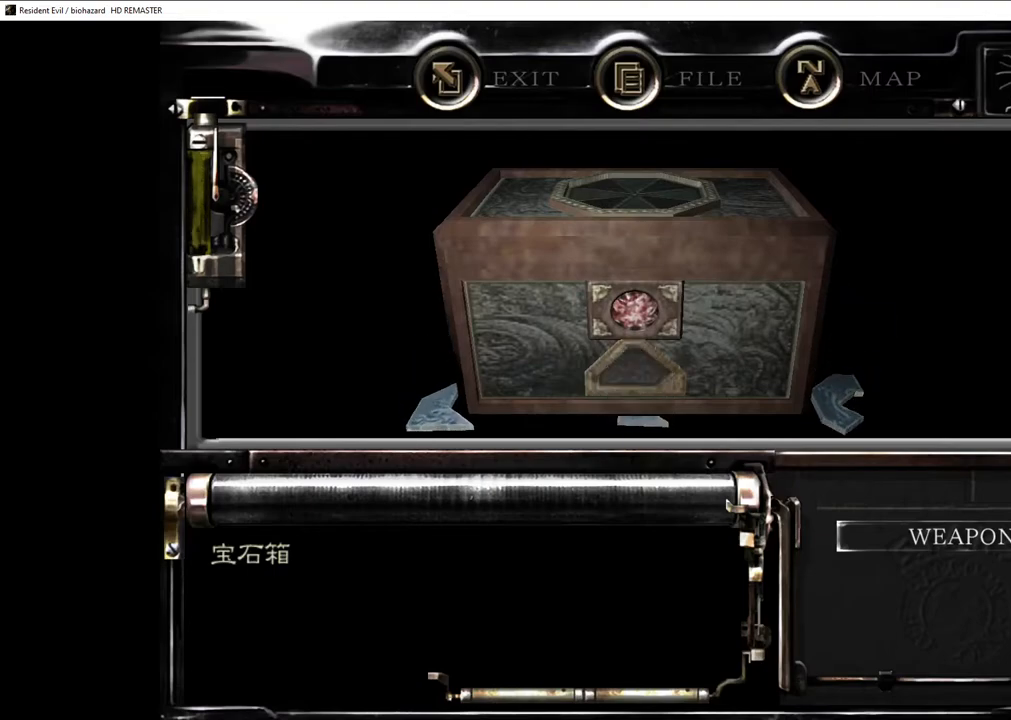
{"buttons": [], "left_stick": "center", "right_stick": "center", "events": [[117, "CROSS", "down"], [183, "CROSS", "up"]]}
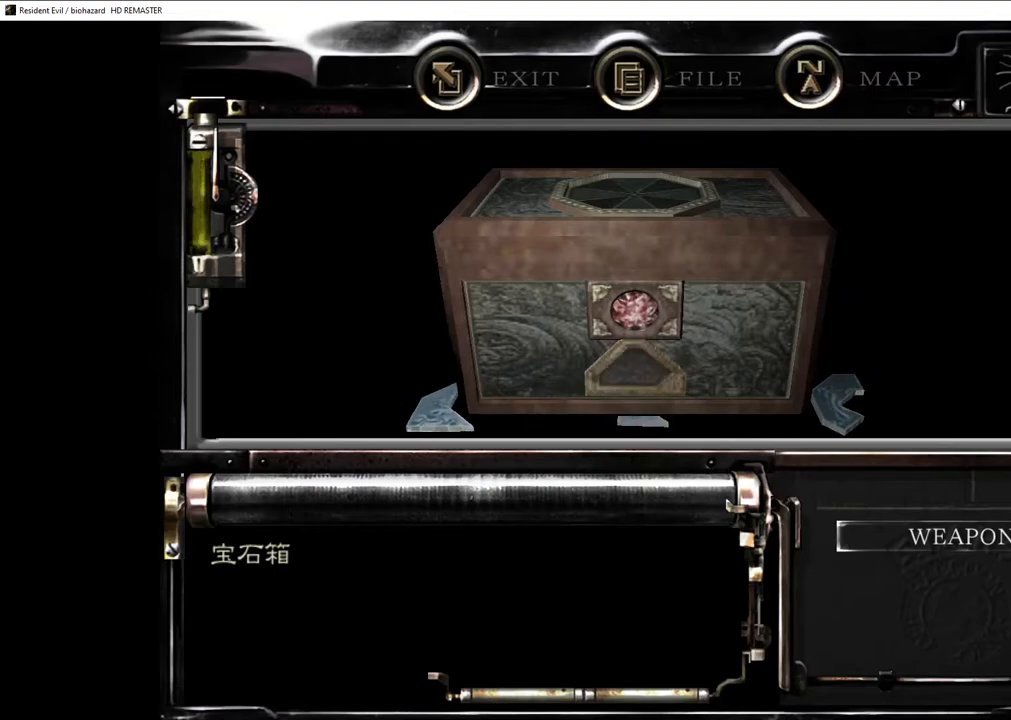
{"buttons": [], "left_stick": "center", "right_stick": "center", "events": []}